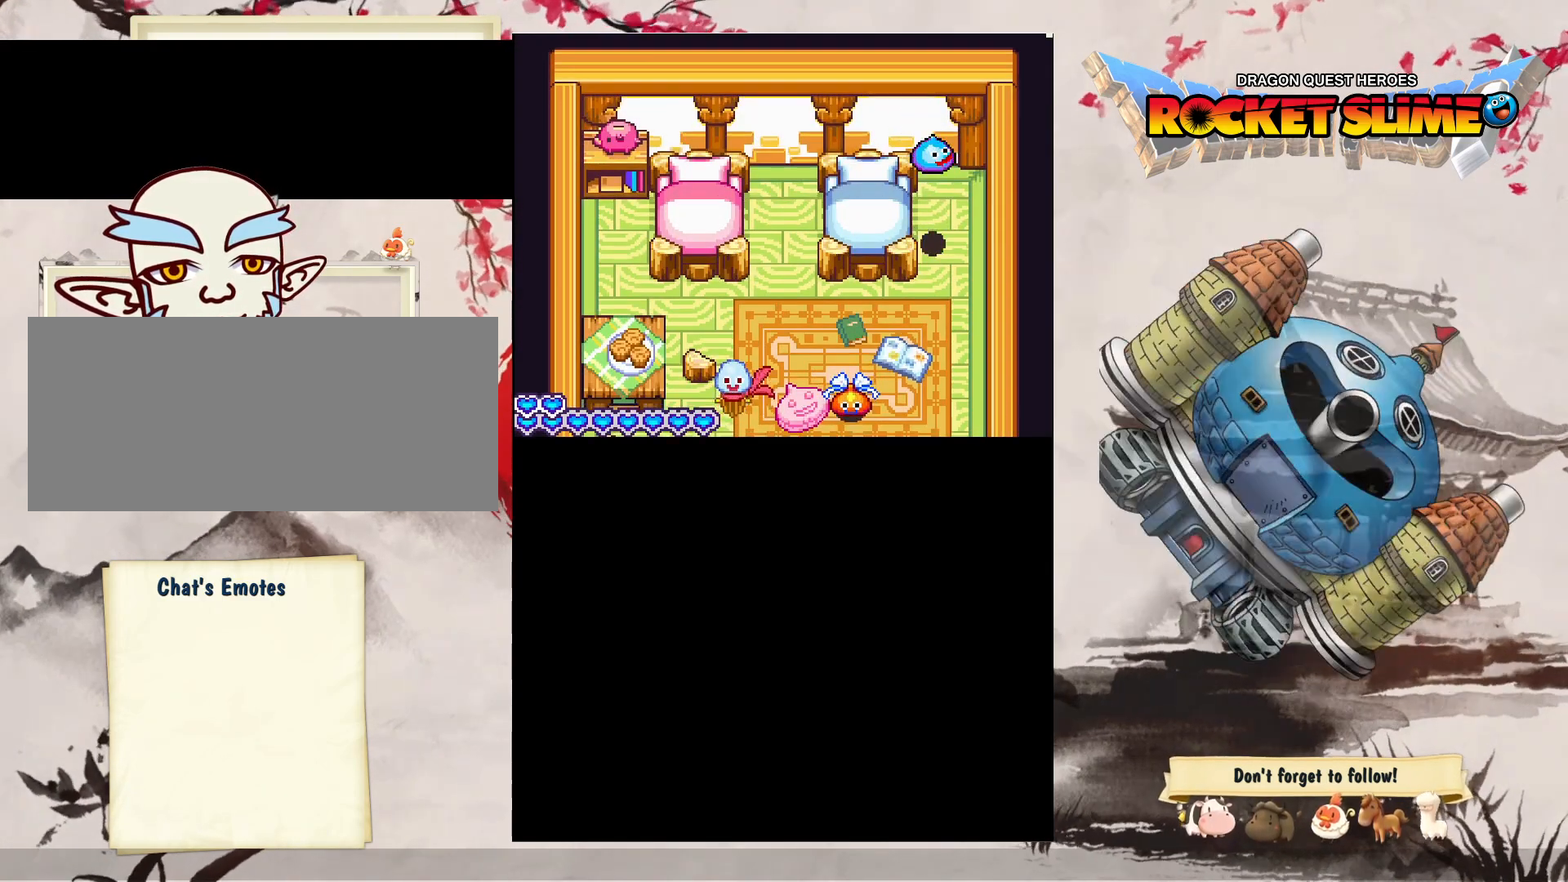
Gameplay with a controller (Xbox layout); each line is a JSON object with the inputs held at the frame after it (dt_ms = milliseconds from this image to that frame). "events" lists button and stick changes between this image and that frame as [ms after this image, input, new state], when the widget could be followed in between. Not read: L3 R3 SELECT START.
{"dt_ms": 500, "buttons": ["DPAD_UP"], "left_stick": "center", "right_stick": "center", "events": [[350, "DPAD_UP", "down"]]}
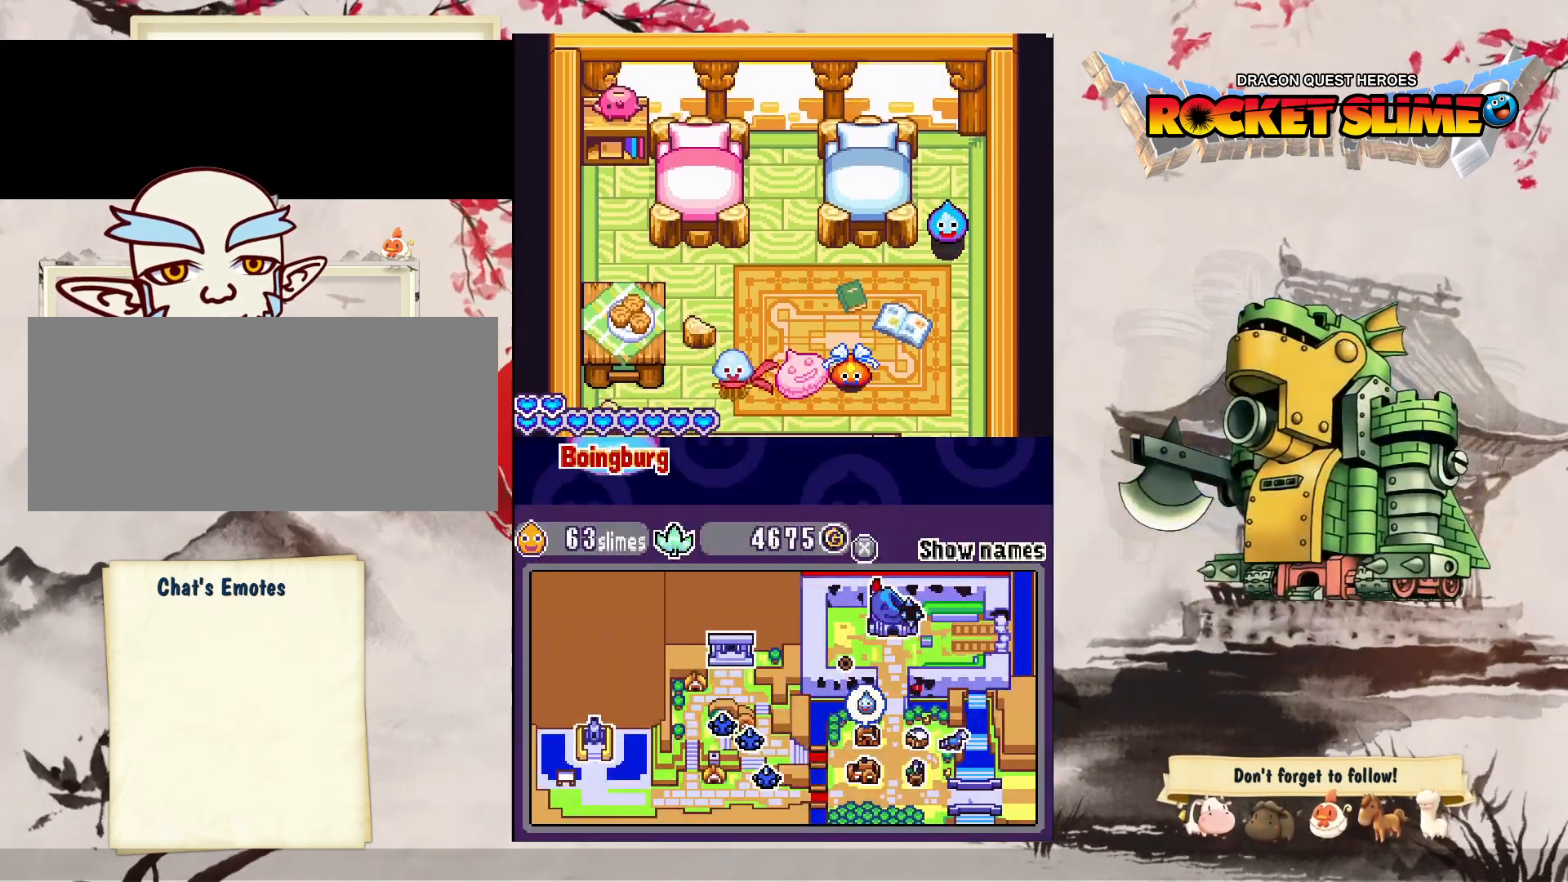
{"dt_ms": 500, "buttons": ["DPAD_UP"], "left_stick": "center", "right_stick": "center", "events": []}
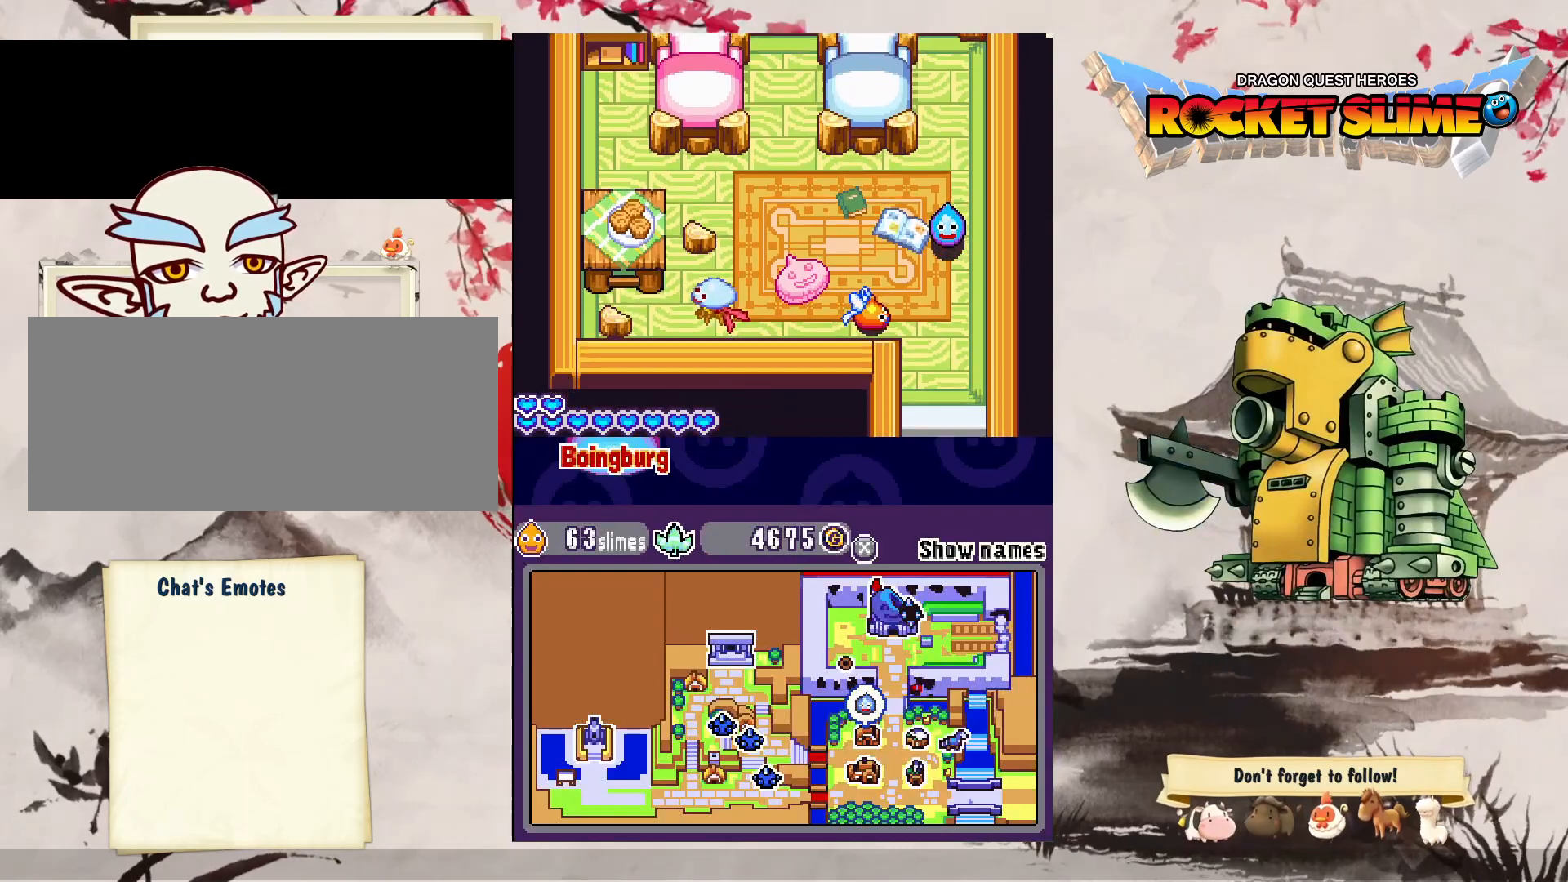
{"dt_ms": 500, "buttons": ["DPAD_UP"], "left_stick": "center", "right_stick": "center", "events": []}
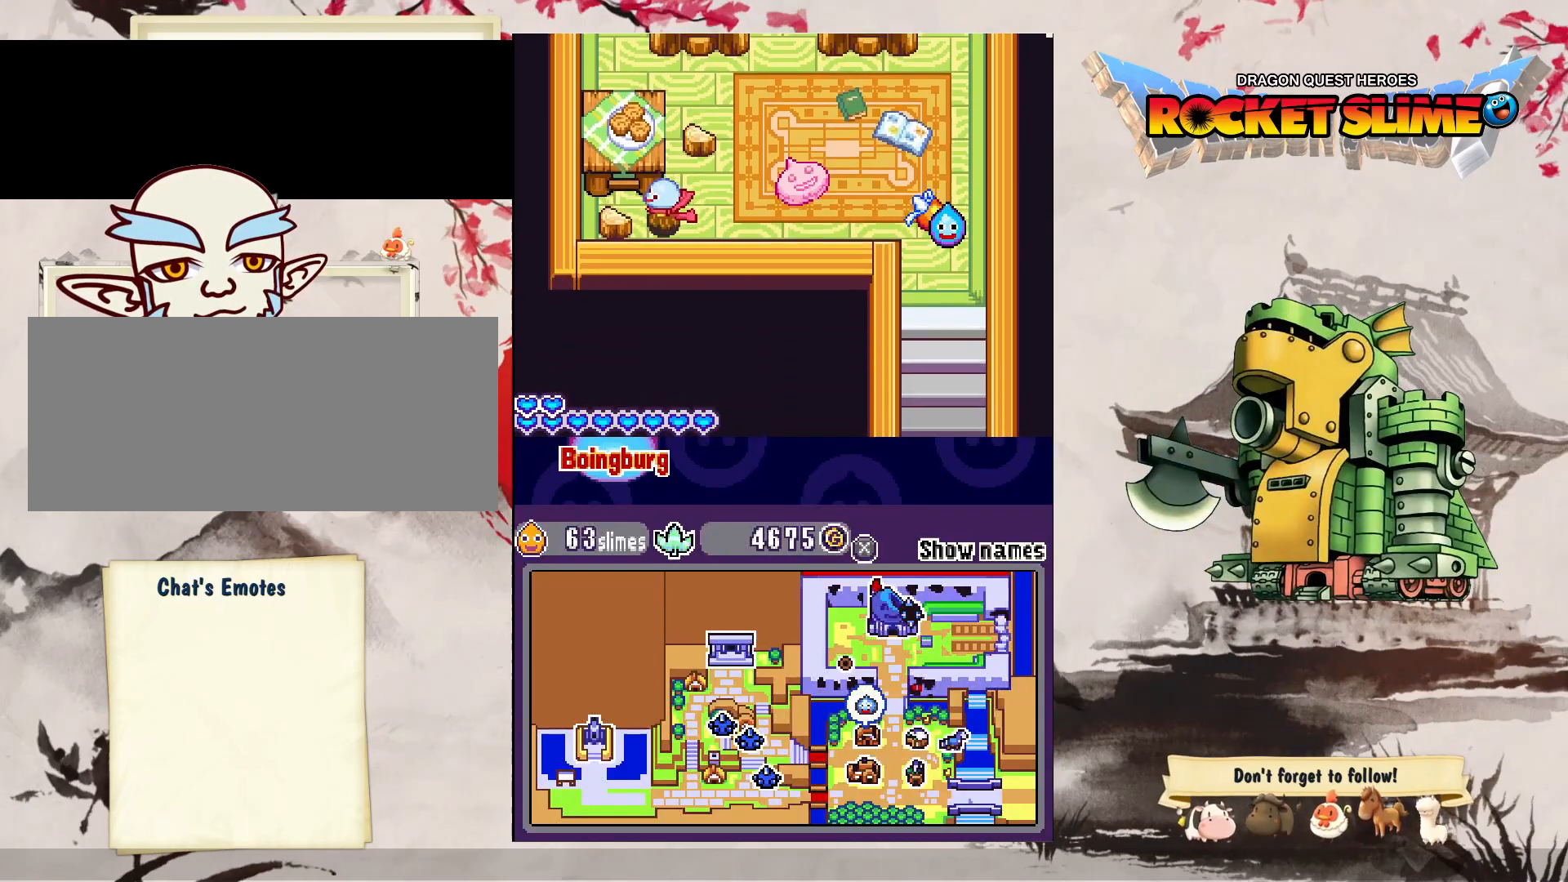
{"dt_ms": 500, "buttons": ["DPAD_UP"], "left_stick": "center", "right_stick": "center", "events": []}
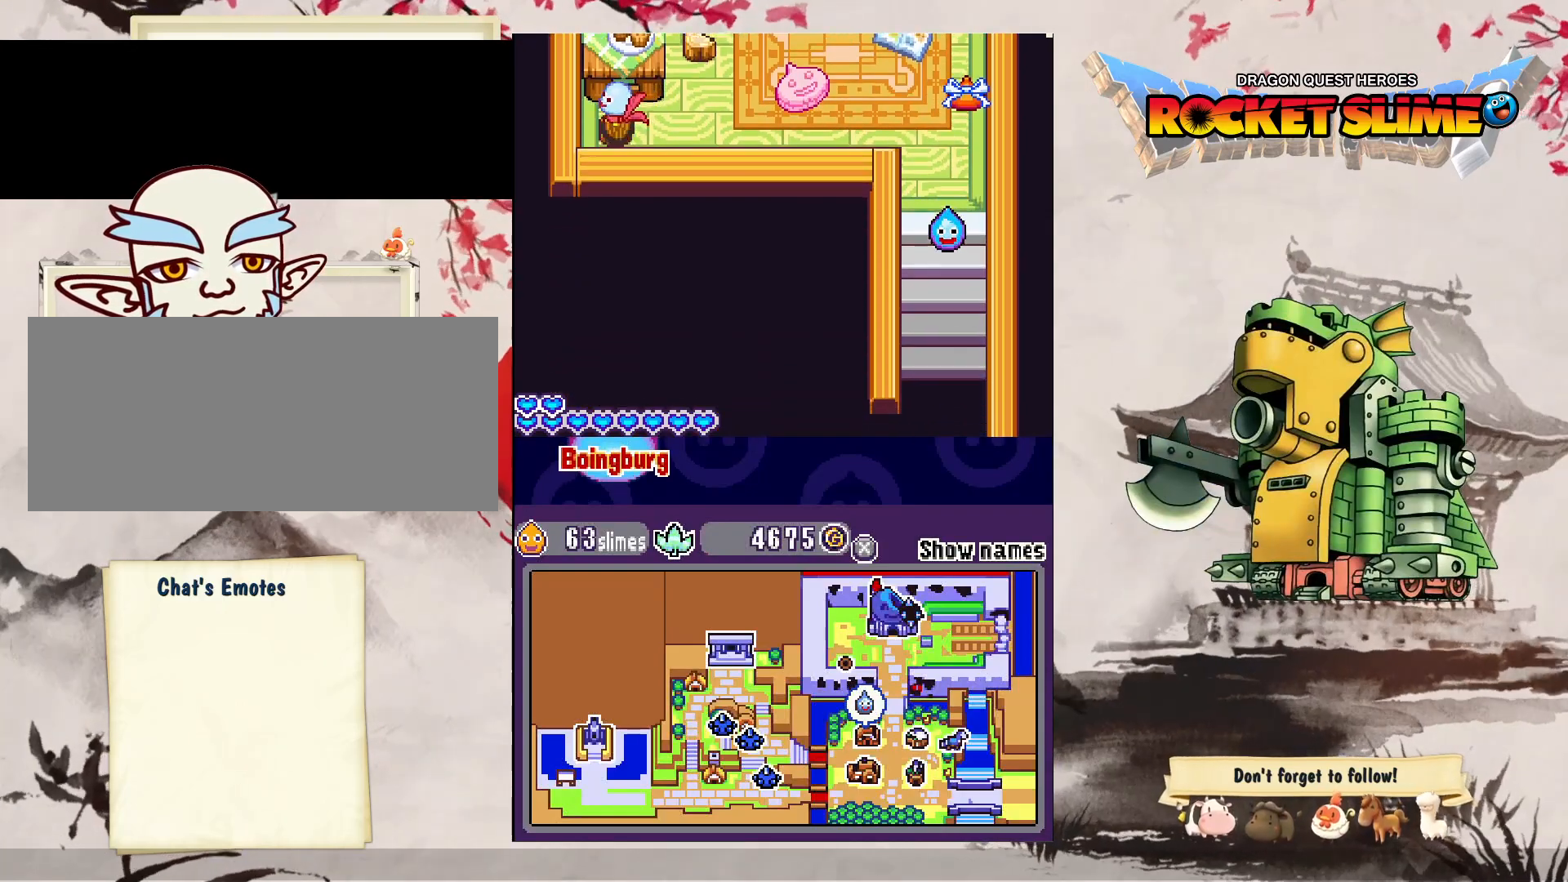
{"dt_ms": 500, "buttons": ["DPAD_UP"], "left_stick": "center", "right_stick": "center", "events": []}
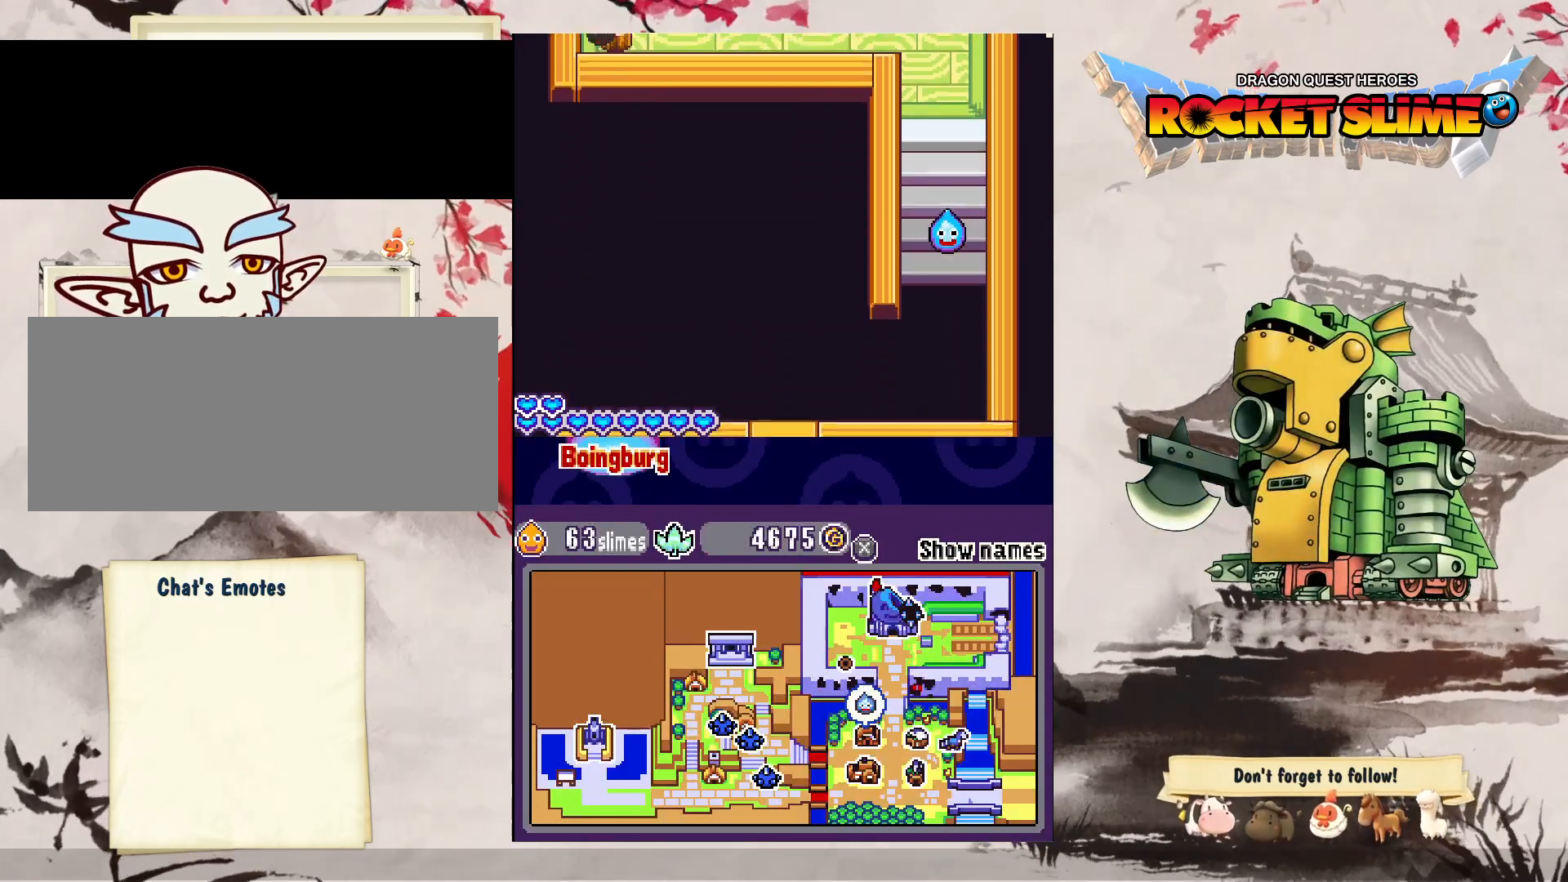
{"dt_ms": 500, "buttons": ["DPAD_UP"], "left_stick": "center", "right_stick": "center", "events": []}
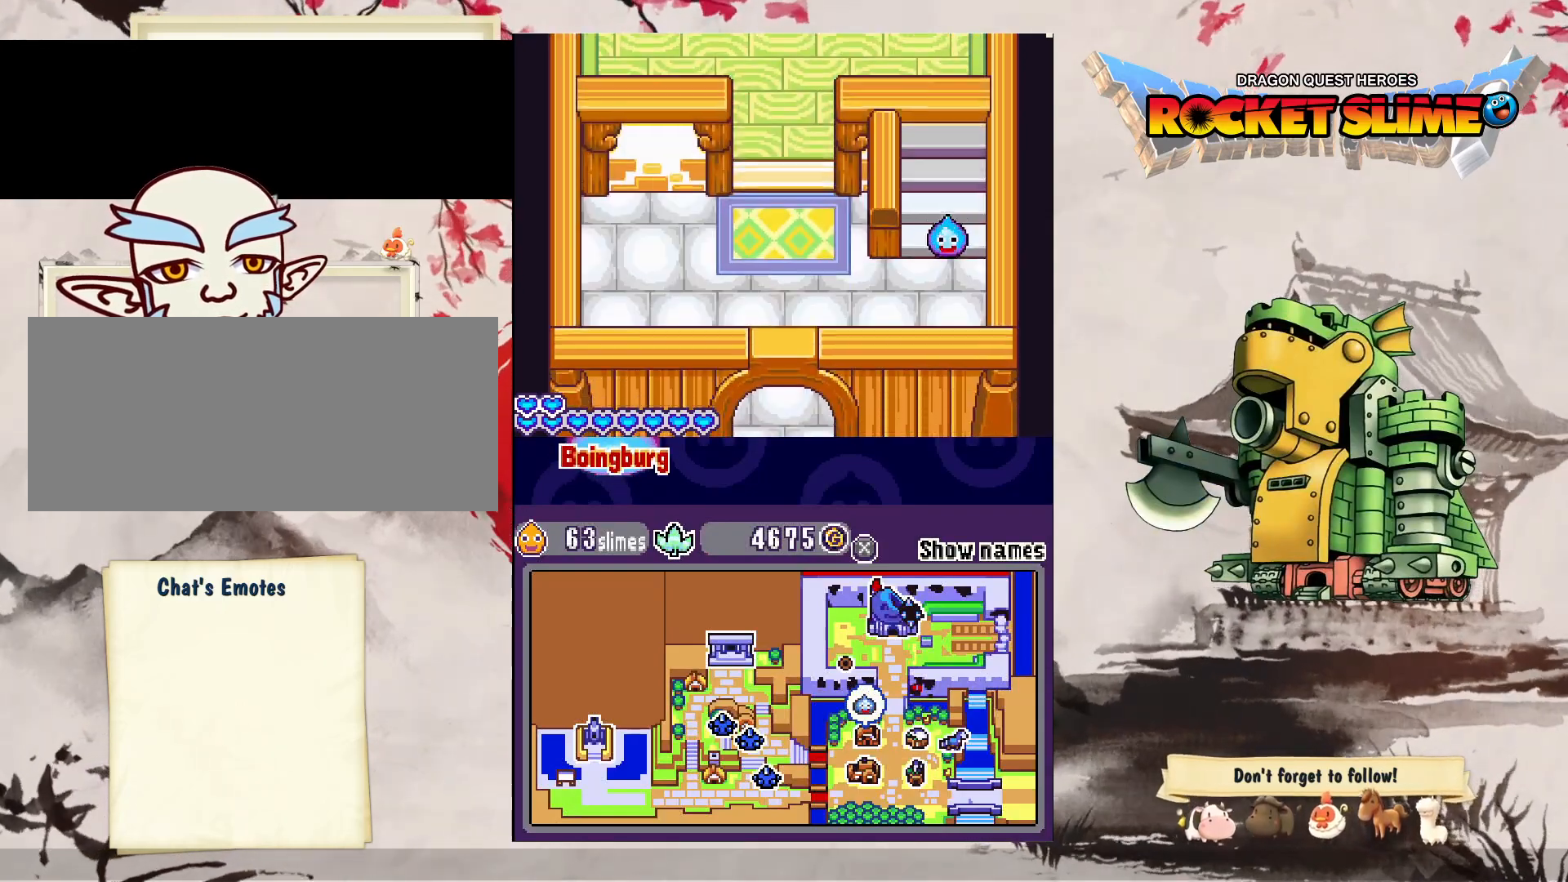
{"dt_ms": 500, "buttons": ["DPAD_LEFT"], "left_stick": "center", "right_stick": "center", "events": [[117, "DPAD_LEFT", "down"], [333, "DPAD_UP", "up"]]}
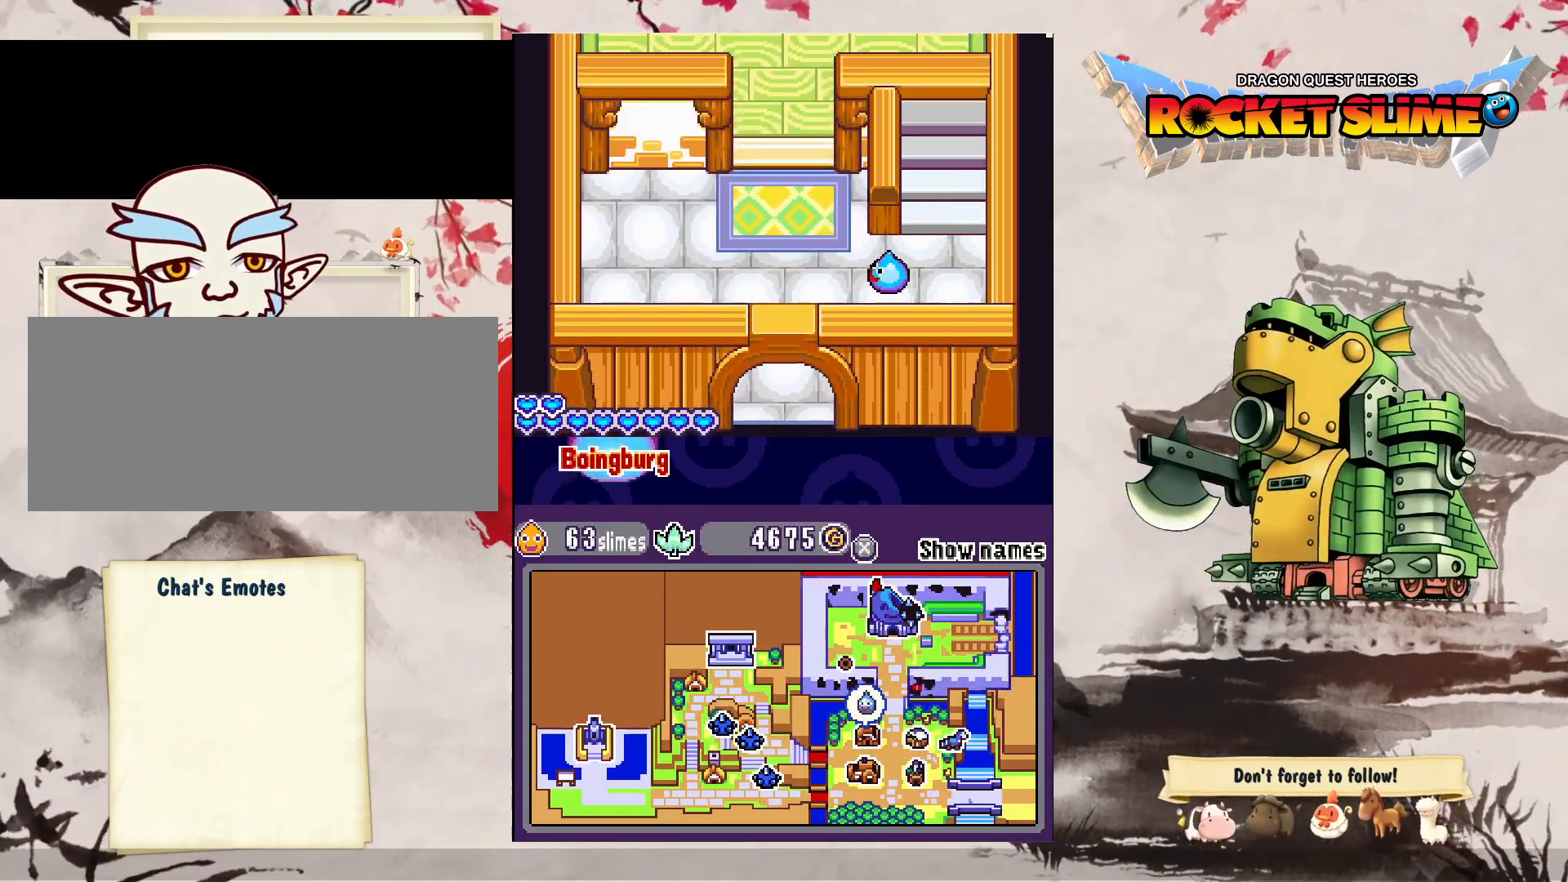
{"dt_ms": 1000, "buttons": ["DPAD_UP"], "left_stick": "center", "right_stick": "center", "events": [[383, "DPAD_UP", "down"], [567, "DPAD_LEFT", "up"]]}
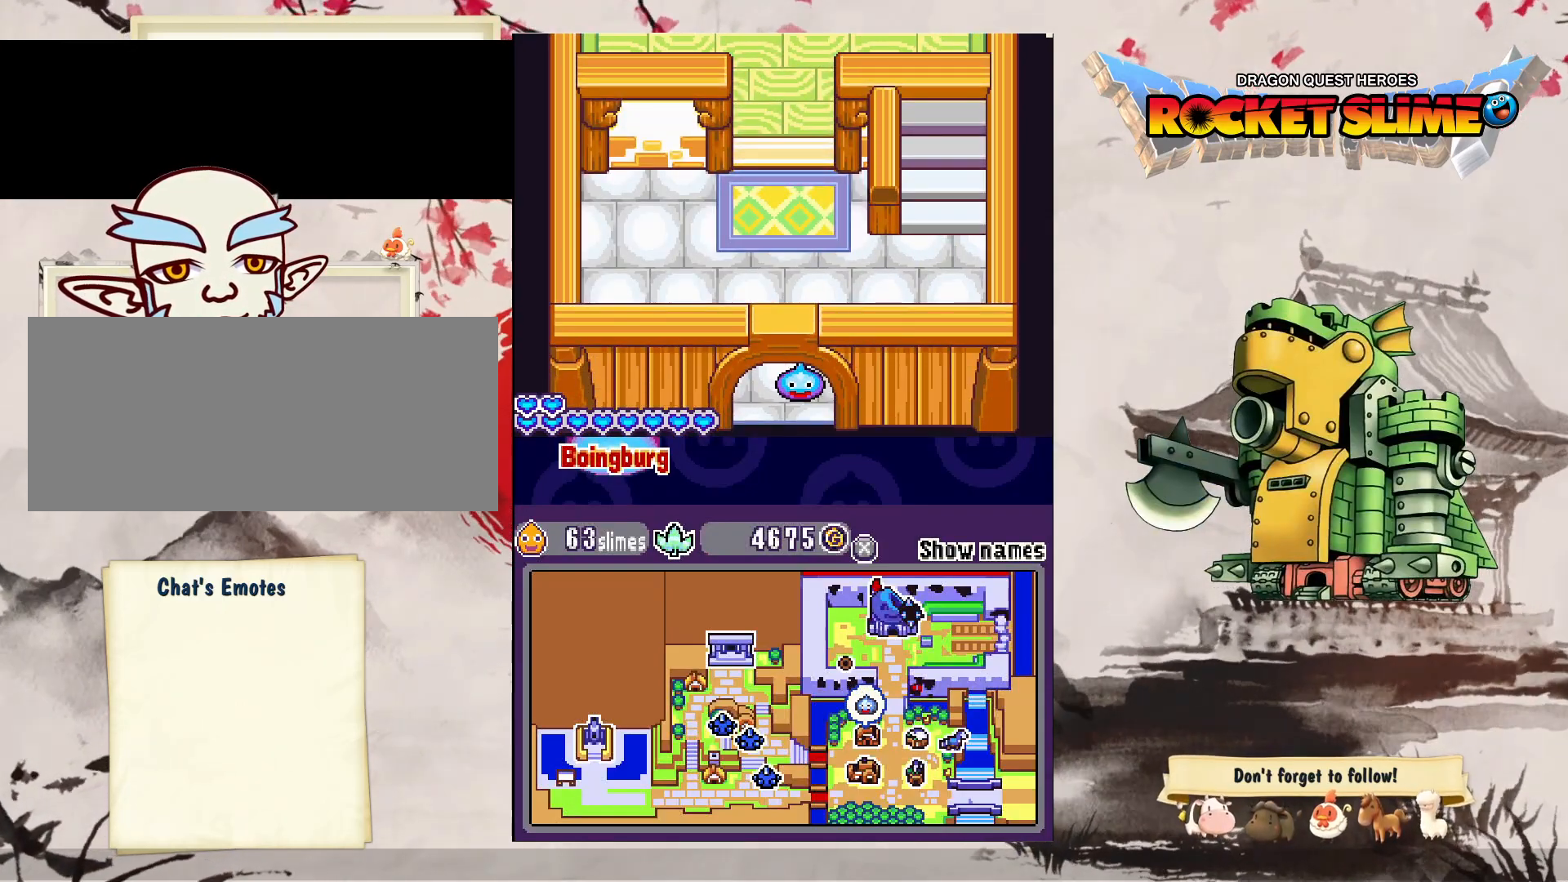
{"dt_ms": 500, "buttons": ["DPAD_UP"], "left_stick": "center", "right_stick": "center", "events": []}
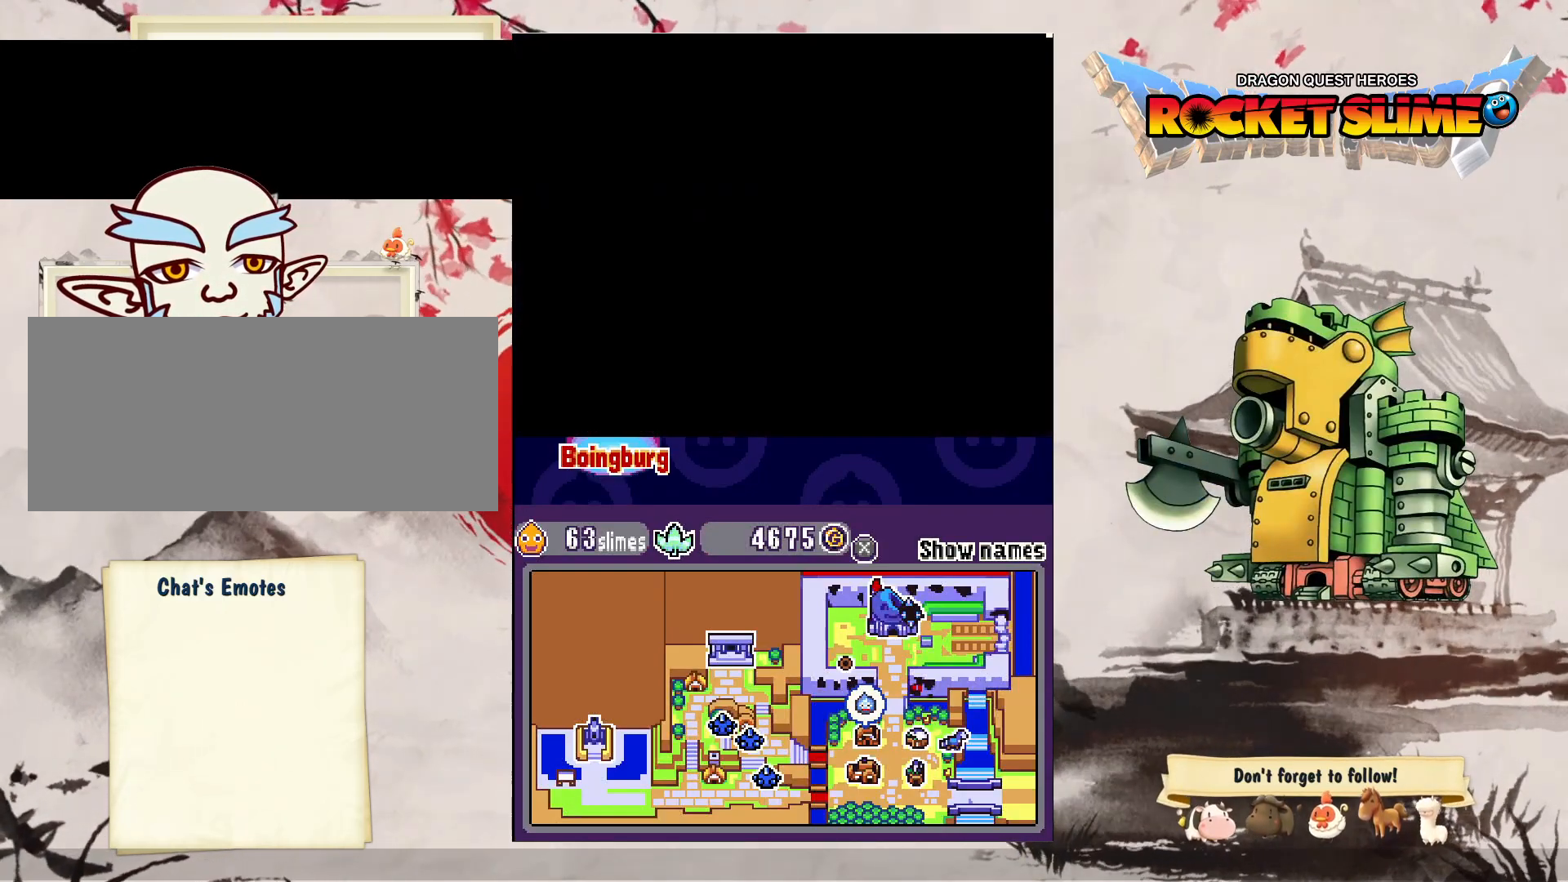
{"dt_ms": 500, "buttons": [], "left_stick": "center", "right_stick": "center", "events": [[67, "DPAD_UP", "up"]]}
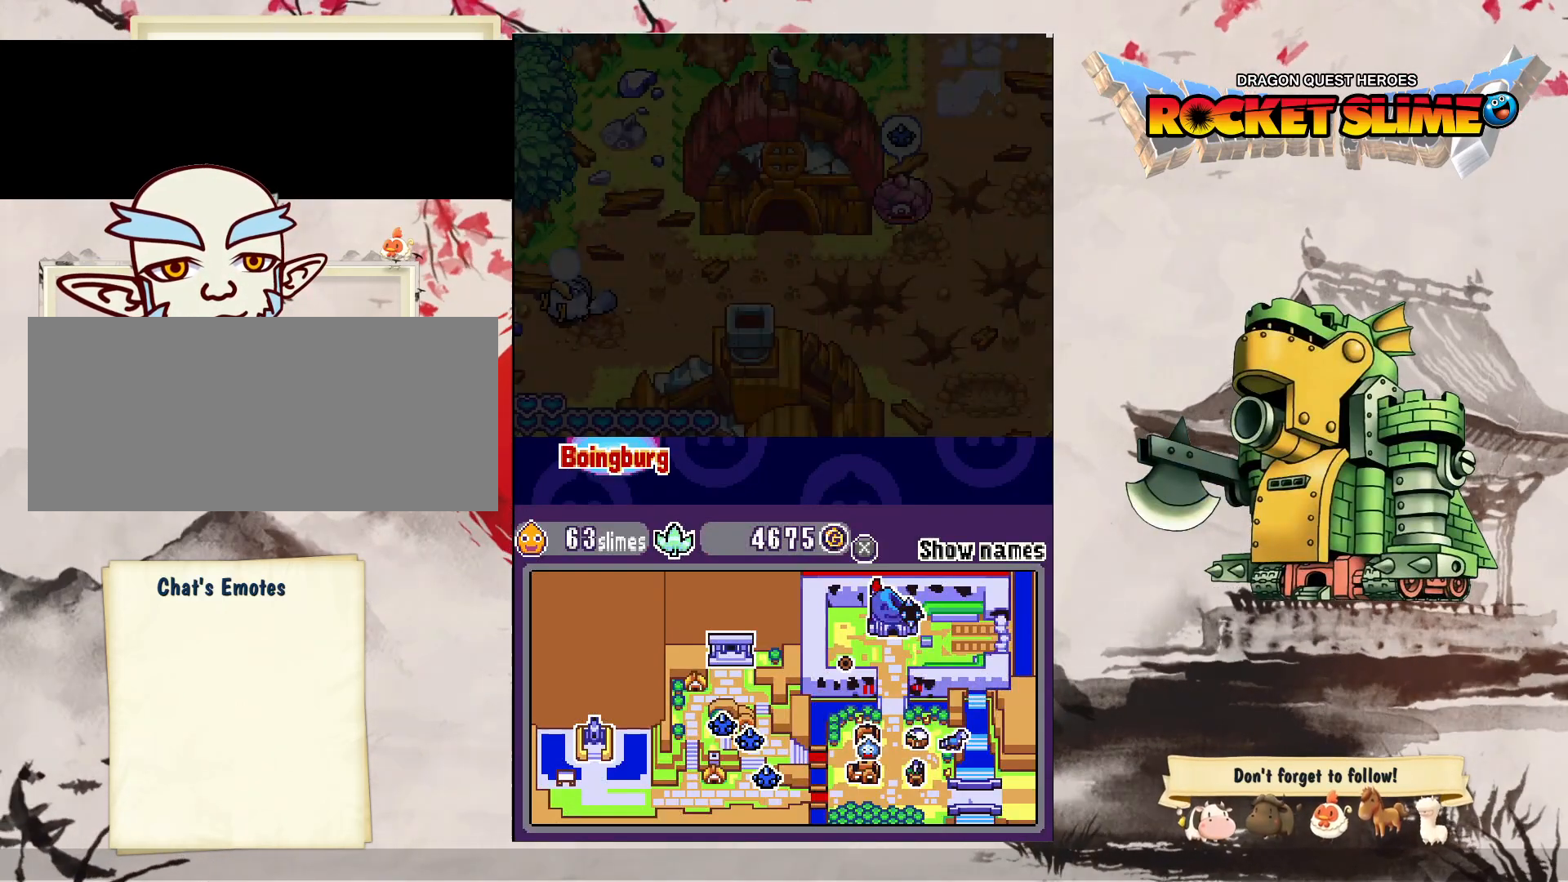
{"dt_ms": 500, "buttons": [], "left_stick": "center", "right_stick": "center", "events": []}
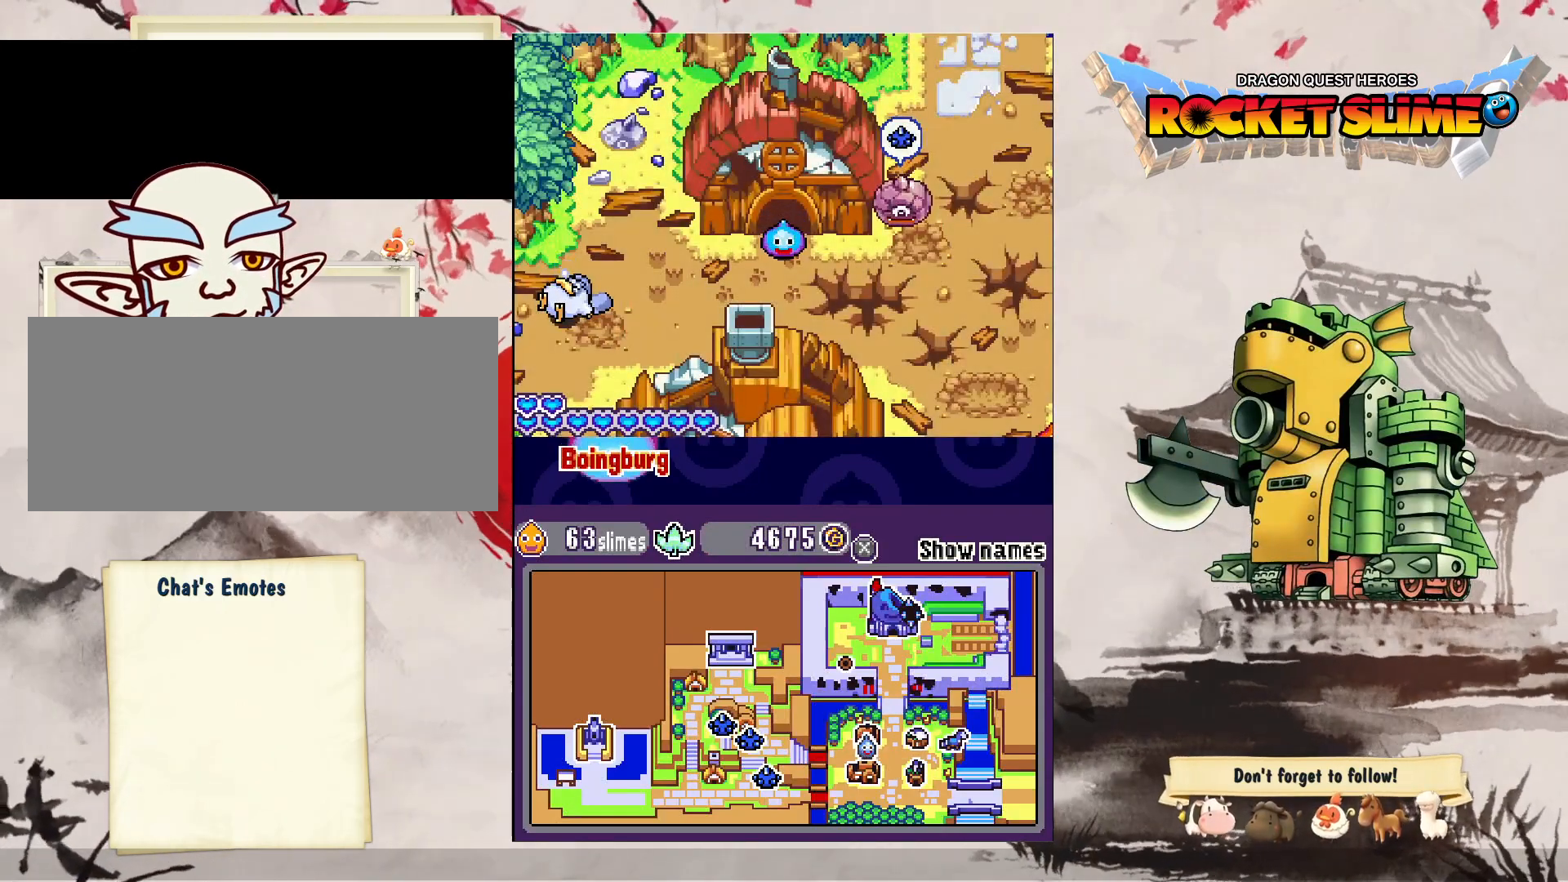
{"dt_ms": 500, "buttons": [], "left_stick": "center", "right_stick": "center", "events": []}
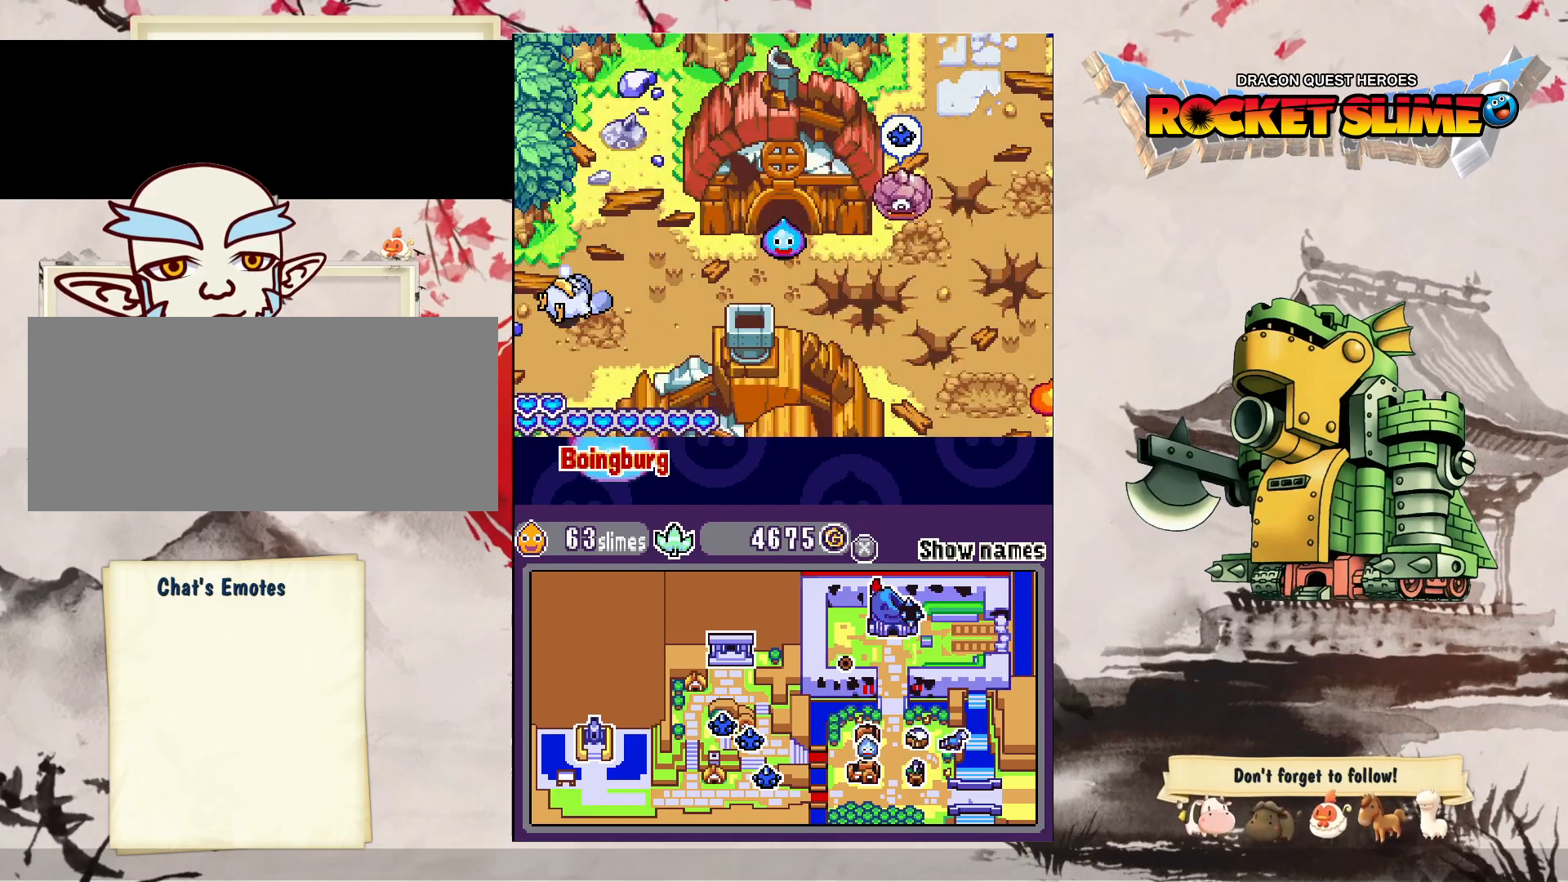
{"dt_ms": 500, "buttons": ["DPAD_RIGHT"], "left_stick": "center", "right_stick": "center", "events": [[167, "DPAD_UP", "down"], [333, "DPAD_RIGHT", "down"], [367, "DPAD_UP", "up"]]}
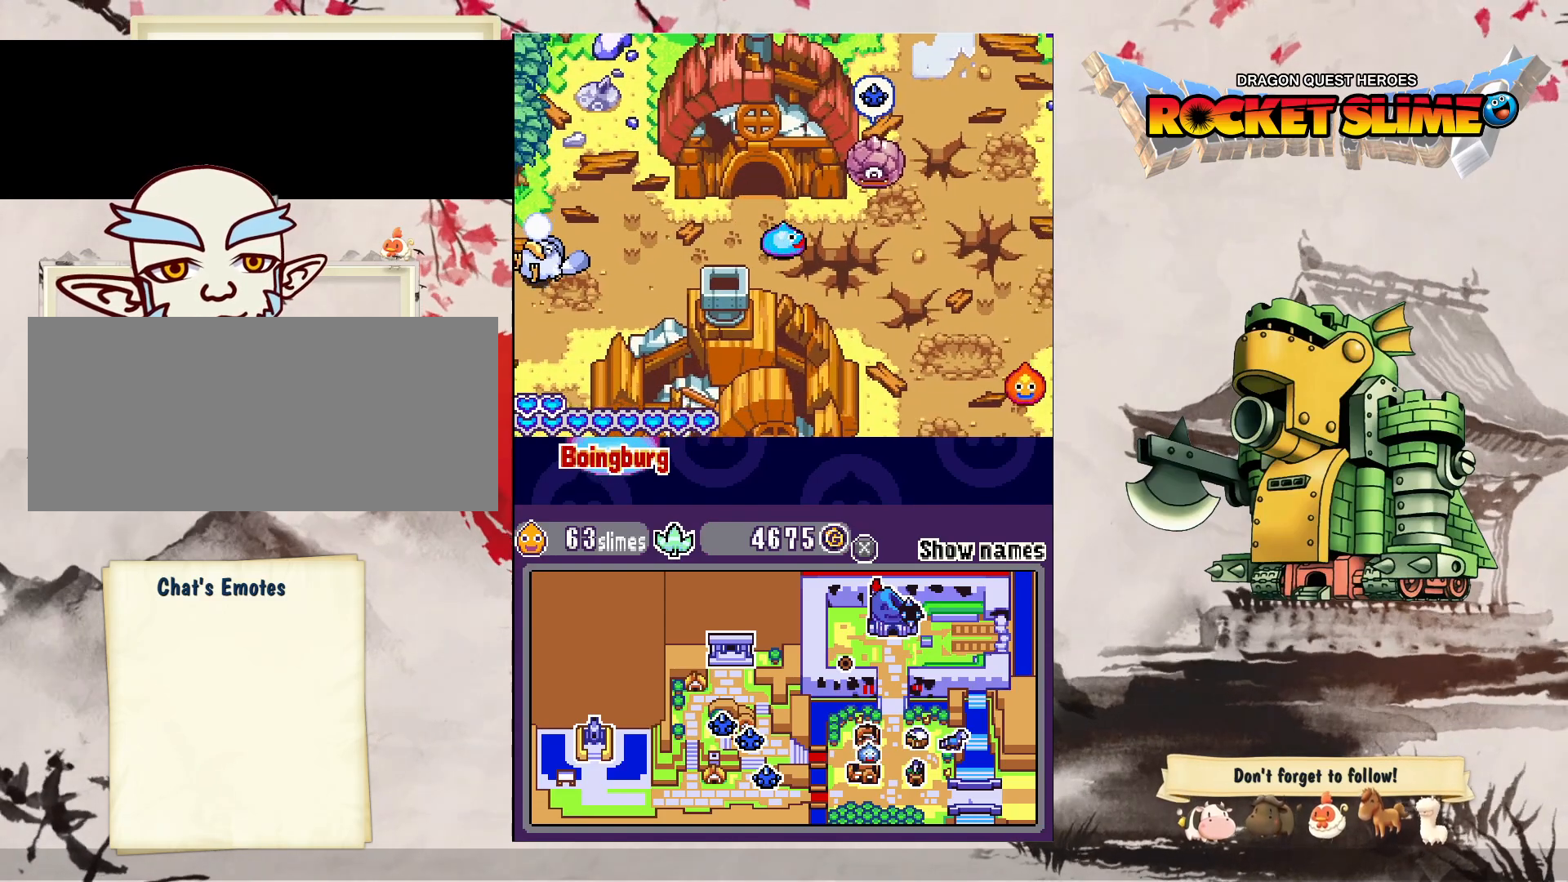
{"dt_ms": 500, "buttons": ["DPAD_RIGHT"], "left_stick": "center", "right_stick": "center", "events": []}
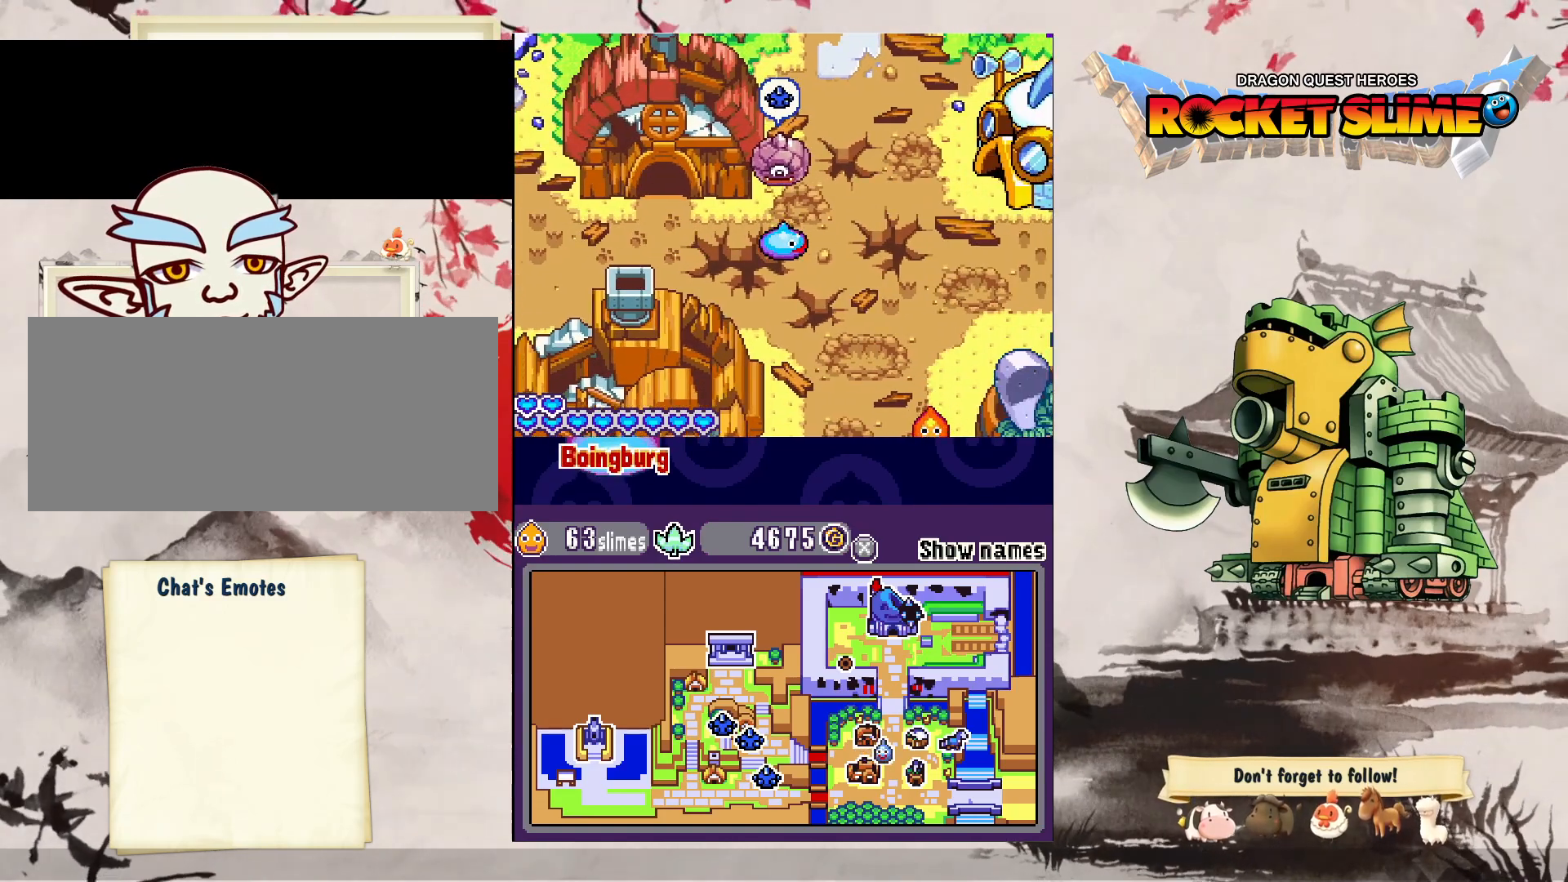
{"dt_ms": 500, "buttons": ["DPAD_RIGHT"], "left_stick": "center", "right_stick": "center", "events": []}
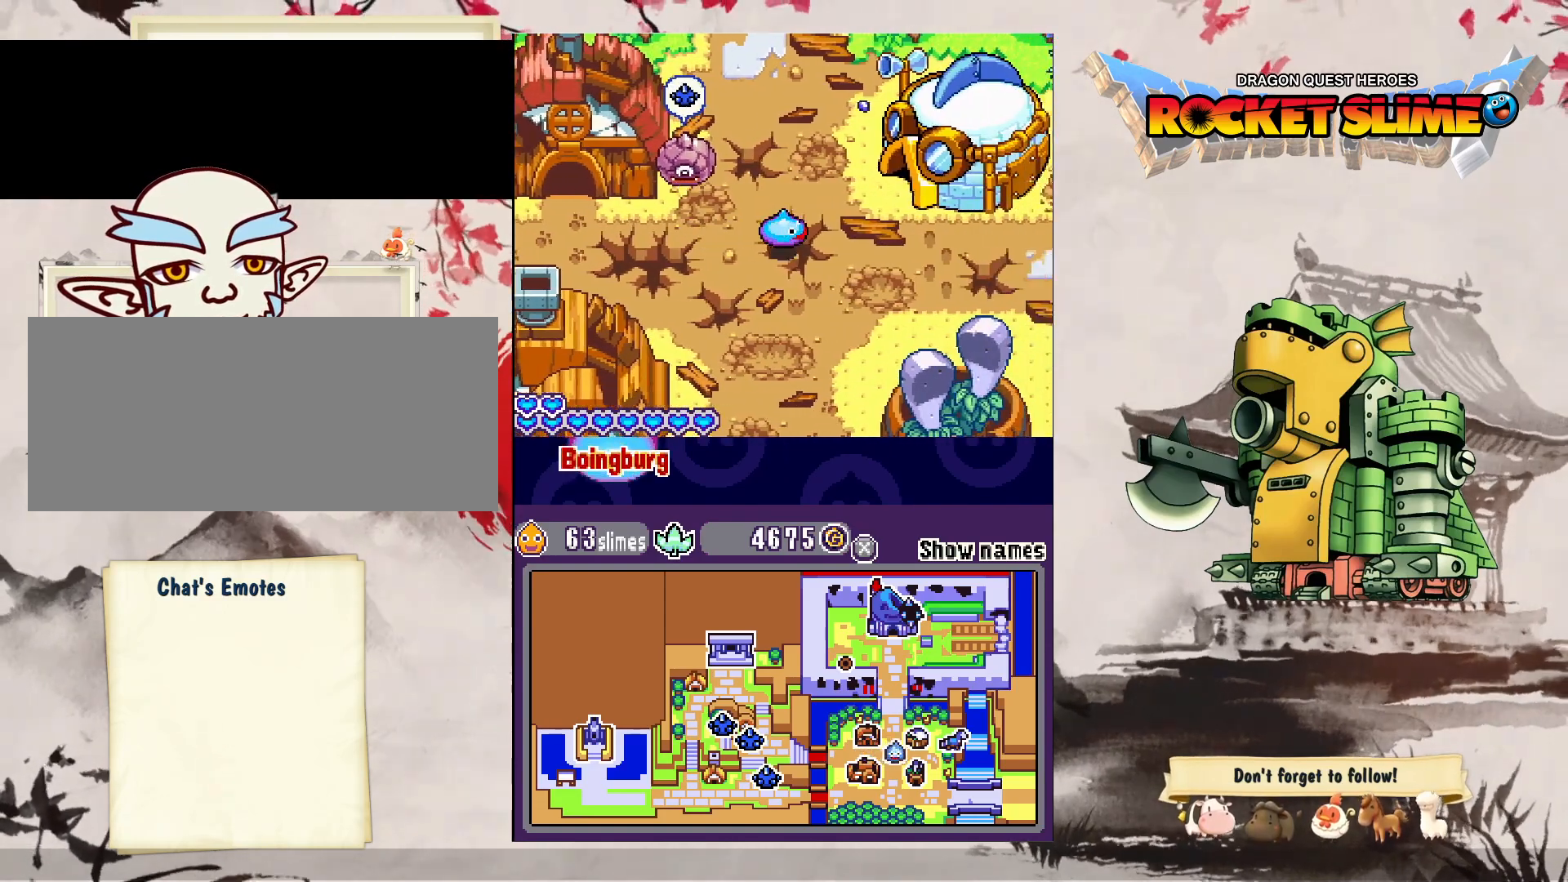
{"dt_ms": 1000, "buttons": ["DPAD_RIGHT"], "left_stick": "center", "right_stick": "center", "events": [[183, "DPAD_DOWN", "down"], [250, "DPAD_RIGHT", "up"], [417, "DPAD_RIGHT", "down"], [617, "DPAD_DOWN", "up"]]}